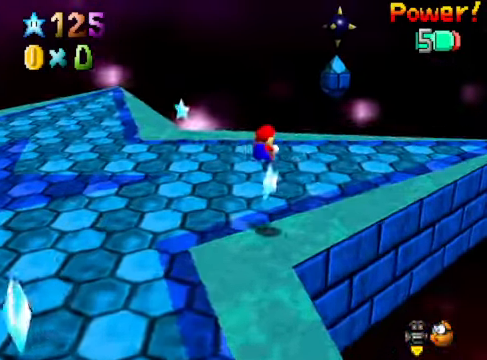
Gameplay with a controller (Xbox layout); each line is a JSON object with the inputs held at the frame after it. "events" lists button and stick changes between this image and that frame as [ms after this image, input, new state], when the widget could be followed in between. Not read: L3 R3.
{"buttons": [], "left_stick": "center", "right_stick": "left", "events": [[33, "left_stick", "right"], [167, "right_stick", "down-left"], [200, "left_stick", "up-right"], [267, "right_stick", "center"], [334, "left_stick", "center"], [434, "right_stick", "left"]]}
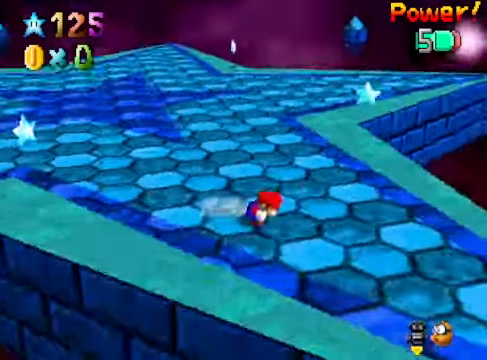
{"buttons": [], "left_stick": "down-right", "right_stick": "center", "events": [[33, "right_stick", "center"], [67, "left_stick", "right"], [200, "left_stick", "center"], [367, "left_stick", "down-right"]]}
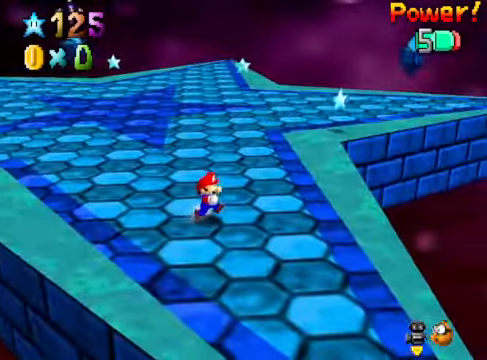
{"buttons": [], "left_stick": "center", "right_stick": "center", "events": [[367, "left_stick", "center"]]}
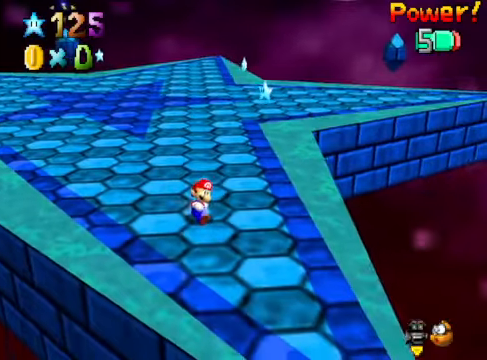
{"buttons": [], "left_stick": "center", "right_stick": "center", "events": [[134, "left_stick", "down-right"], [301, "left_stick", "center"]]}
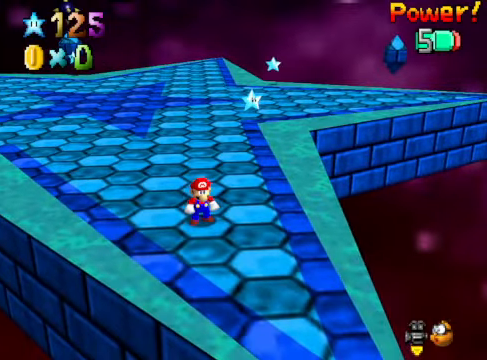
{"buttons": [], "left_stick": "center", "right_stick": "center", "events": [[234, "left_stick", "up"], [334, "left_stick", "center"]]}
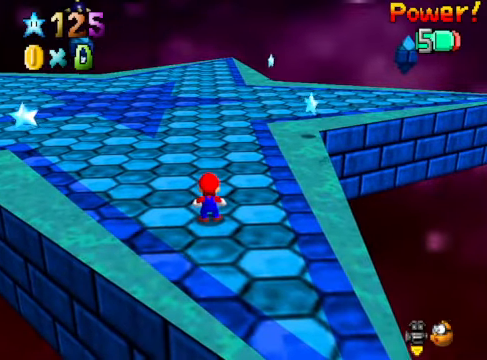
{"buttons": [], "left_stick": "up", "right_stick": "center", "events": [[367, "left_stick", "up"]]}
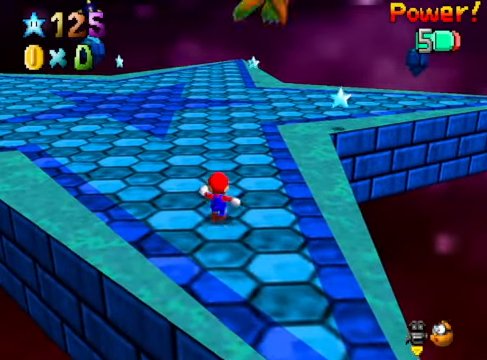
{"buttons": ["A"], "left_stick": "up-right", "right_stick": "center", "events": [[334, "left_stick", "up-right"], [434, "A", "down"]]}
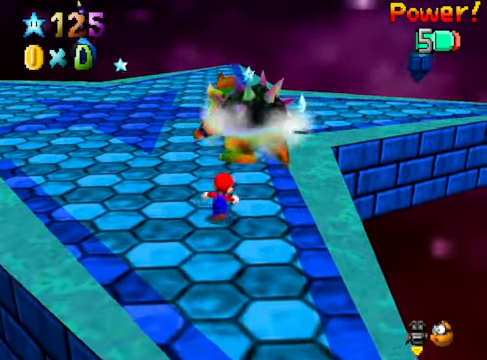
{"buttons": [], "left_stick": "down-left", "right_stick": "center", "events": [[167, "A", "up"], [334, "left_stick", "center"], [400, "left_stick", "down-left"]]}
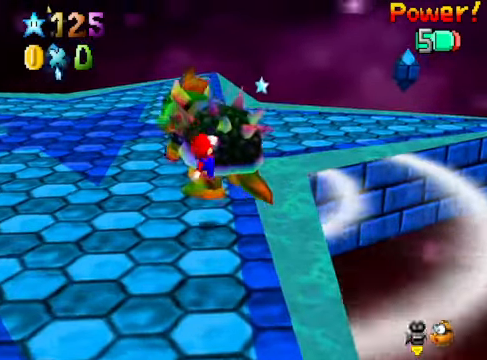
{"buttons": [], "left_stick": "center", "right_stick": "center", "events": [[100, "left_stick", "center"]]}
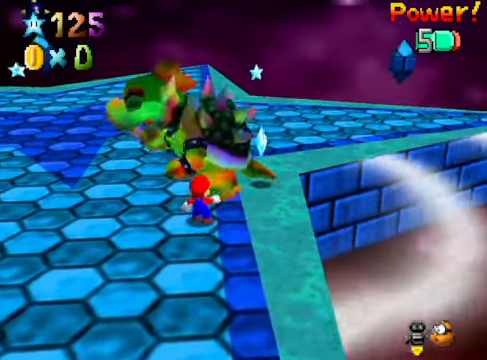
{"buttons": [], "left_stick": "center", "right_stick": "center", "events": [[267, "X", "down"], [334, "X", "up"]]}
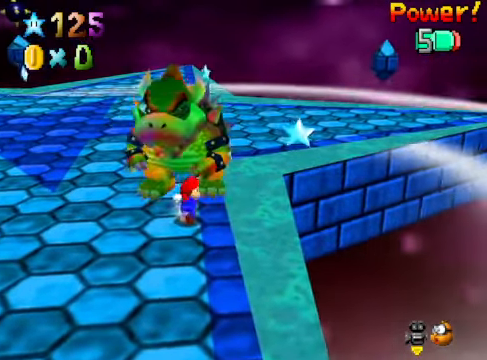
{"buttons": [], "left_stick": "center", "right_stick": "center", "events": []}
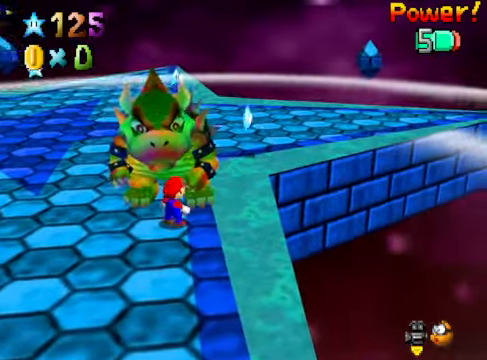
{"buttons": [], "left_stick": "center", "right_stick": "center", "events": [[200, "X", "down"], [267, "X", "up"]]}
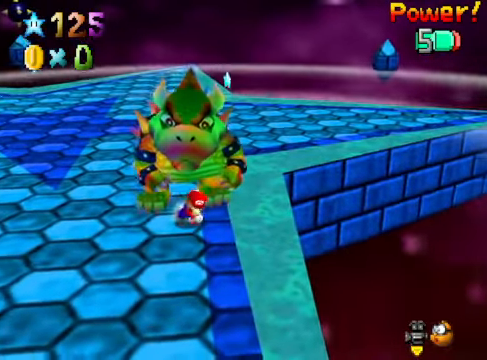
{"buttons": [], "left_stick": "down", "right_stick": "center", "events": [[167, "left_stick", "down"]]}
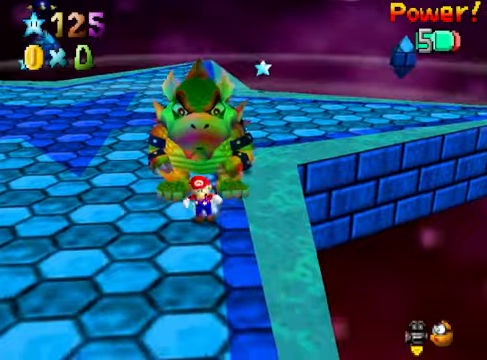
{"buttons": [], "left_stick": "left", "right_stick": "center", "events": [[67, "left_stick", "left"], [133, "right_stick", "down-right"], [267, "right_stick", "center"]]}
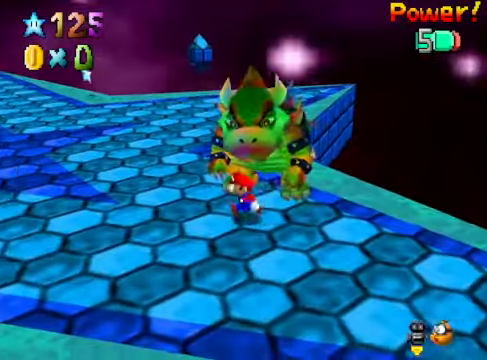
{"buttons": [], "left_stick": "center", "right_stick": "center", "events": [[67, "left_stick", "center"], [200, "left_stick", "down"], [367, "left_stick", "center"]]}
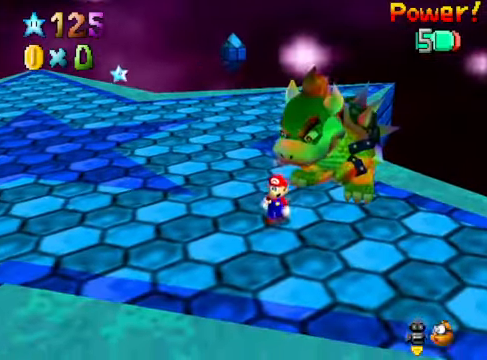
{"buttons": [], "left_stick": "right", "right_stick": "center", "events": [[434, "left_stick", "right"]]}
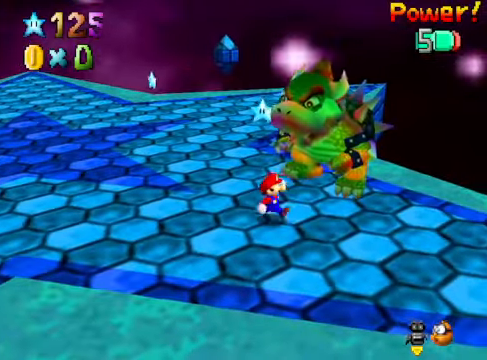
{"buttons": [], "left_stick": "center", "right_stick": "center", "events": [[267, "left_stick", "center"]]}
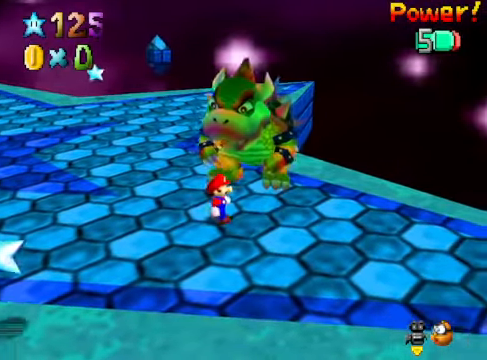
{"buttons": [], "left_stick": "center", "right_stick": "center", "events": [[167, "left_stick", "down"], [233, "left_stick", "center"], [334, "right_stick", "down-left"], [467, "right_stick", "center"]]}
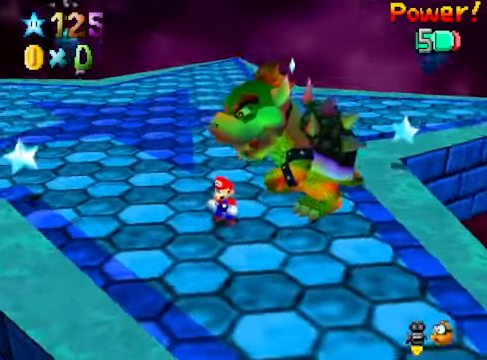
{"buttons": [], "left_stick": "down-right", "right_stick": "center", "events": [[66, "left_stick", "down"], [133, "left_stick", "down-right"]]}
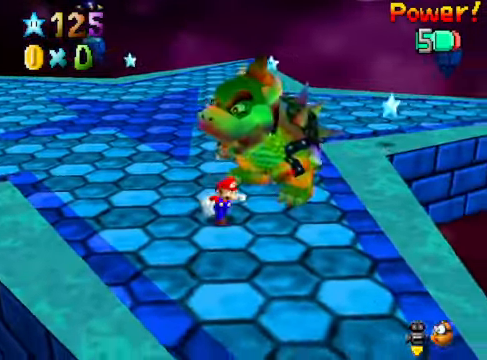
{"buttons": [], "left_stick": "up-right", "right_stick": "center", "events": [[300, "left_stick", "right"], [467, "left_stick", "up-right"]]}
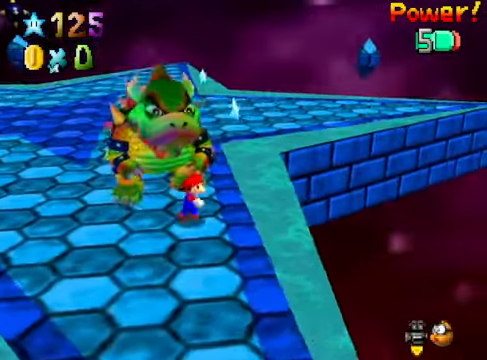
{"buttons": [], "left_stick": "up-left", "right_stick": "center", "events": [[200, "left_stick", "up"], [501, "left_stick", "up-left"]]}
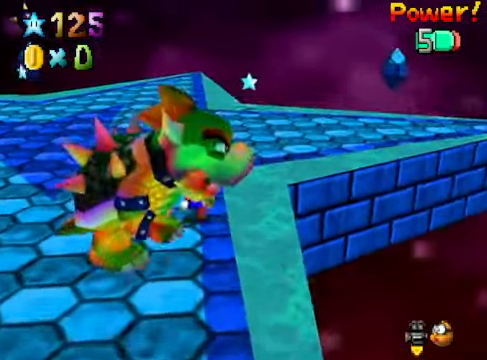
{"buttons": [], "left_stick": "down", "right_stick": "center", "events": [[100, "left_stick", "left"], [200, "left_stick", "down-left"], [300, "left_stick", "down"]]}
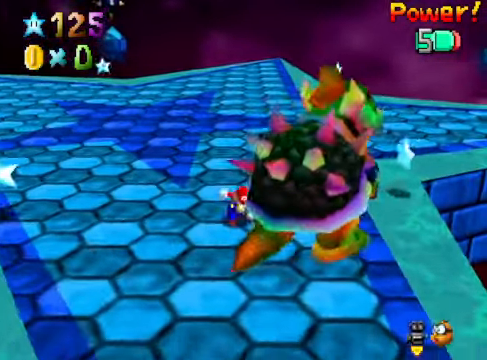
{"buttons": ["X"], "left_stick": "center", "right_stick": "center", "events": [[133, "left_stick", "down-right"], [333, "left_stick", "center"], [434, "X", "down"]]}
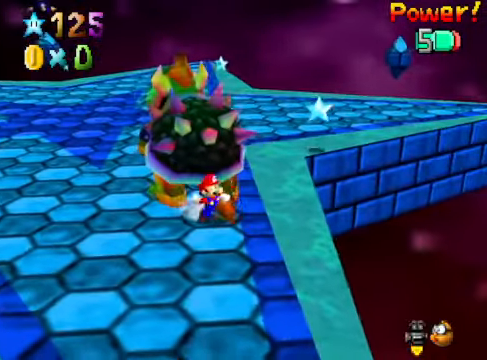
{"buttons": [], "left_stick": "center", "right_stick": "center", "events": [[67, "X", "up"]]}
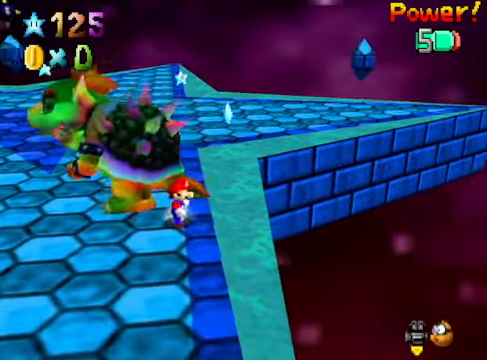
{"buttons": [], "left_stick": "center", "right_stick": "center", "events": [[67, "X", "down"], [167, "X", "up"]]}
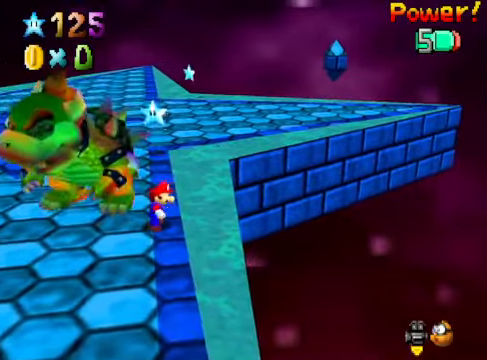
{"buttons": [], "left_stick": "center", "right_stick": "center", "events": [[401, "X", "down"], [467, "X", "up"]]}
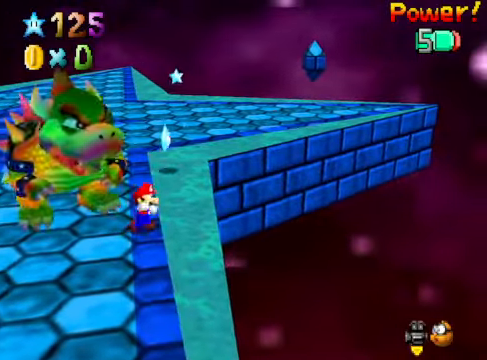
{"buttons": [], "left_stick": "down-left", "right_stick": "center", "events": [[467, "left_stick", "down-left"]]}